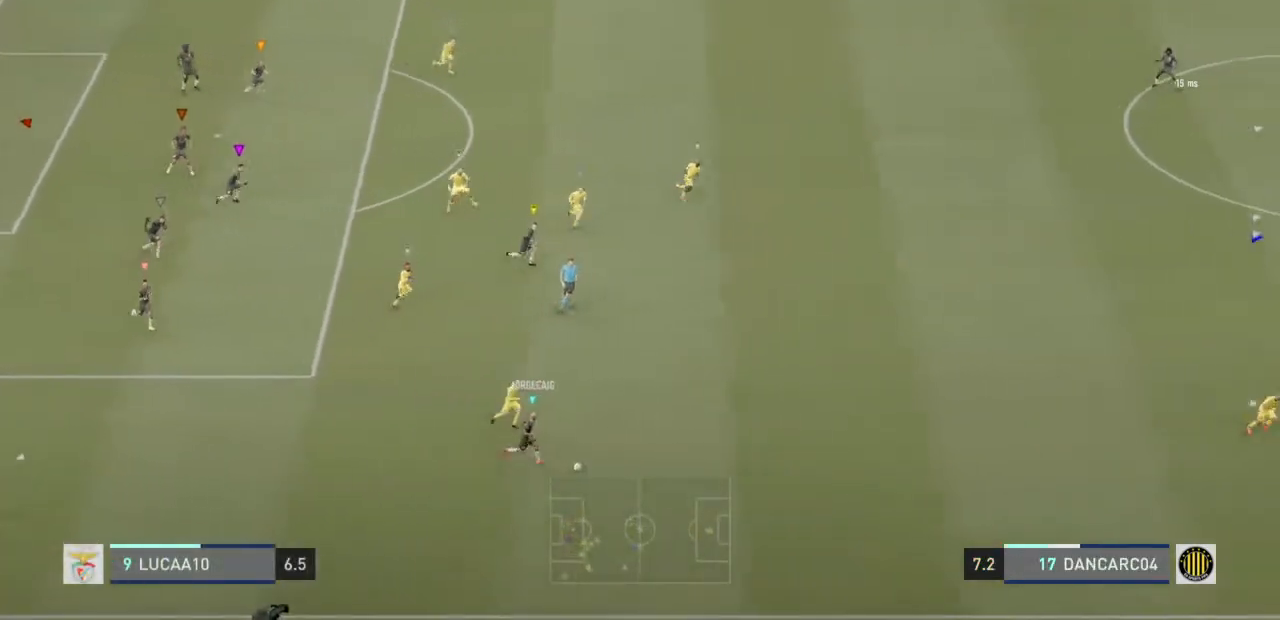
Gameplay with a controller (PlayStation layout); each line is a JSON object with the inputs held at the frame after it. "events" lists button and stick changes between this image and that frame as [ms after this image, input, new state], when the widget could be followed in between. Not read: L3.
{"buttons": ["R2"], "left_stick": "down", "right_stick": "center", "events": []}
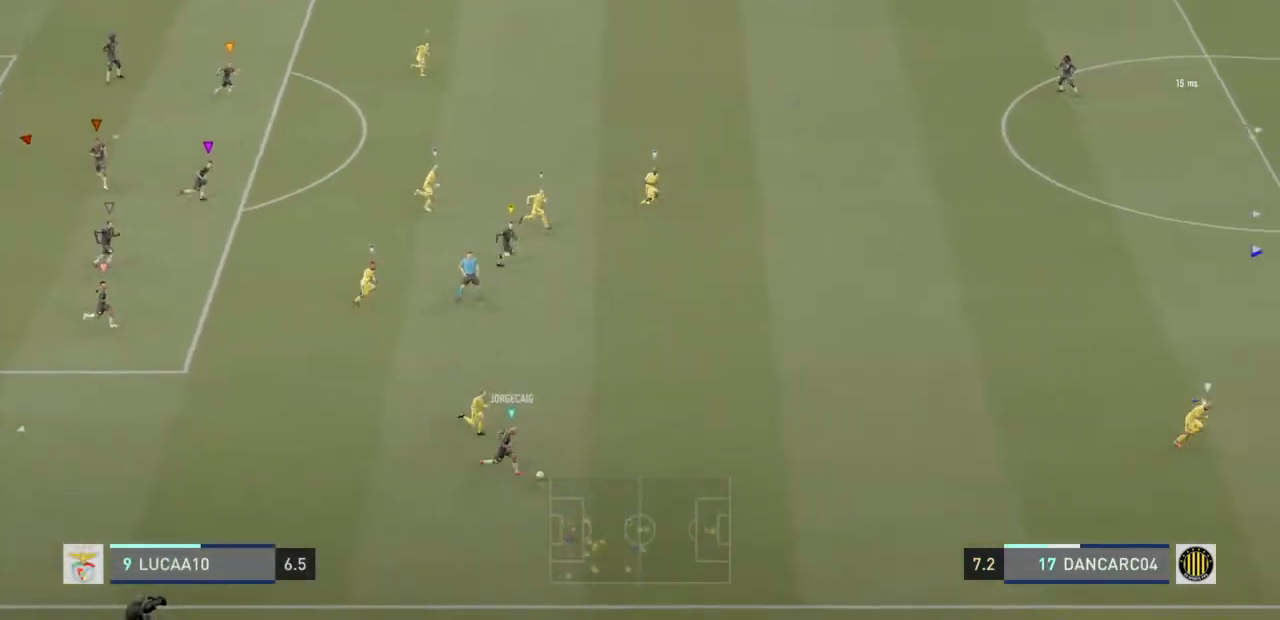
{"buttons": ["R2"], "left_stick": "down", "right_stick": "center", "events": []}
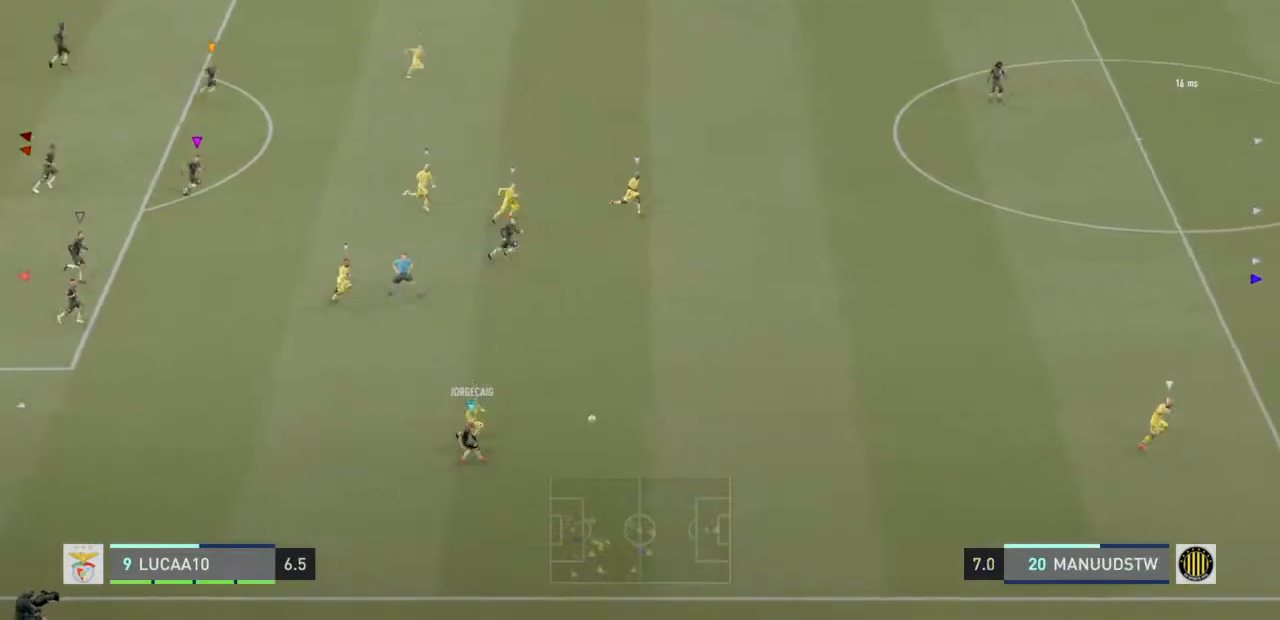
{"buttons": ["R2"], "left_stick": "down", "right_stick": "center", "events": []}
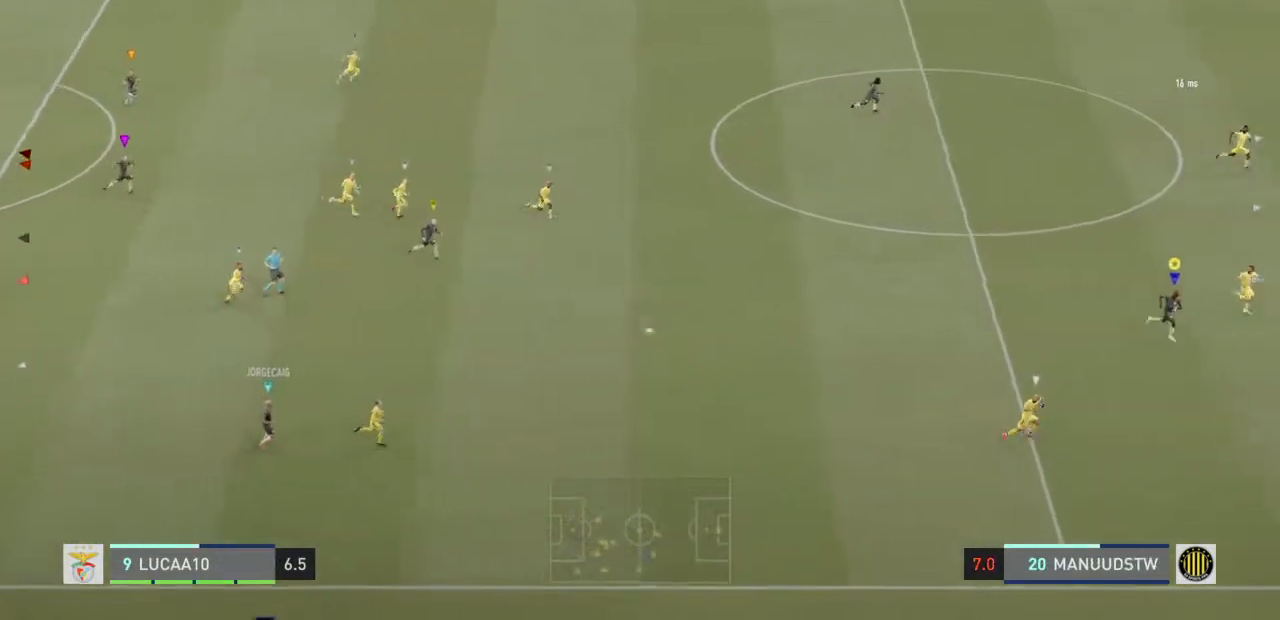
{"buttons": ["R2"], "left_stick": "down", "right_stick": "center", "events": []}
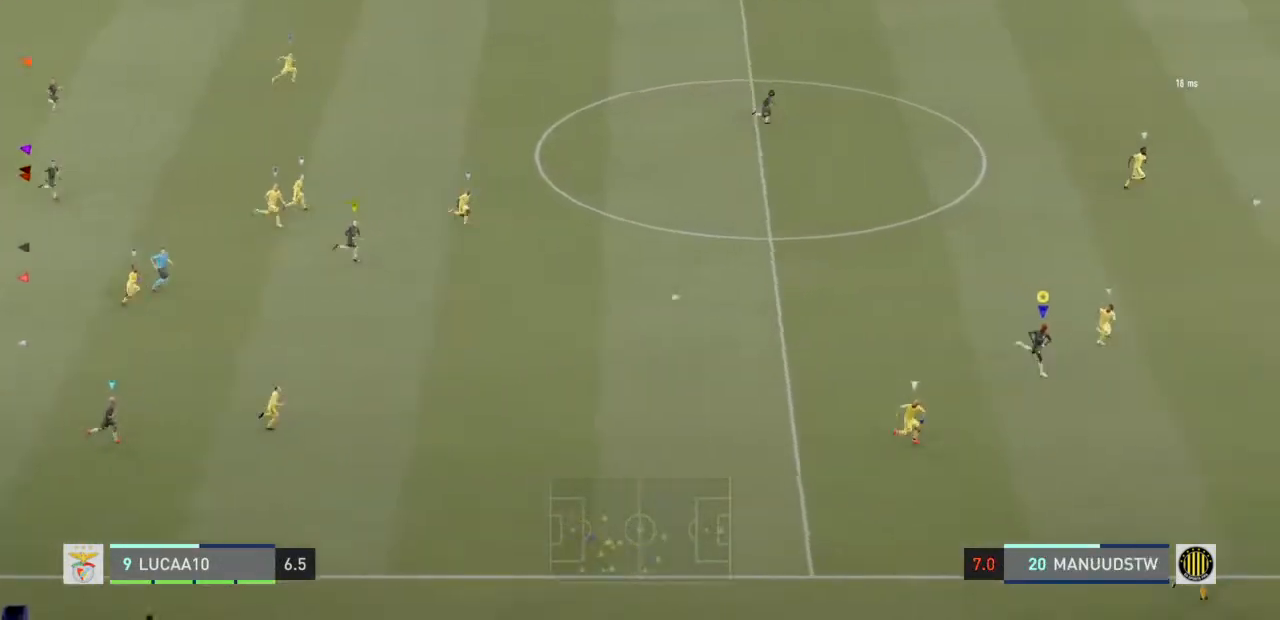
{"buttons": ["R2"], "left_stick": "down", "right_stick": "center", "events": []}
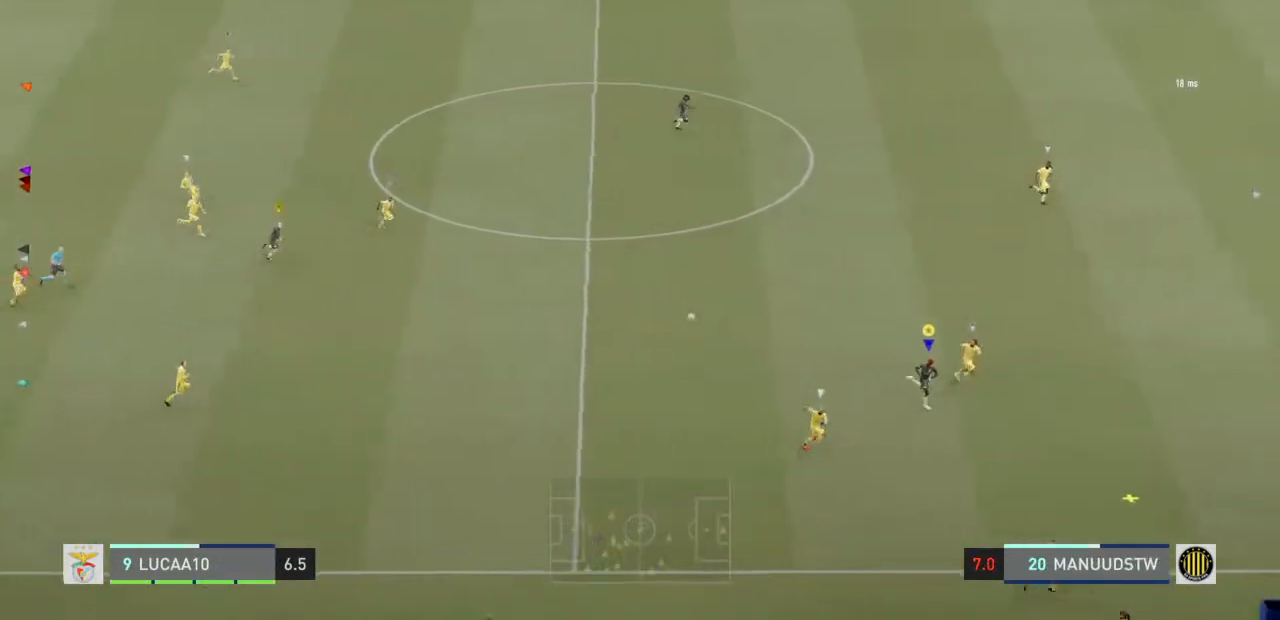
{"buttons": ["R2"], "left_stick": "down", "right_stick": "center", "events": []}
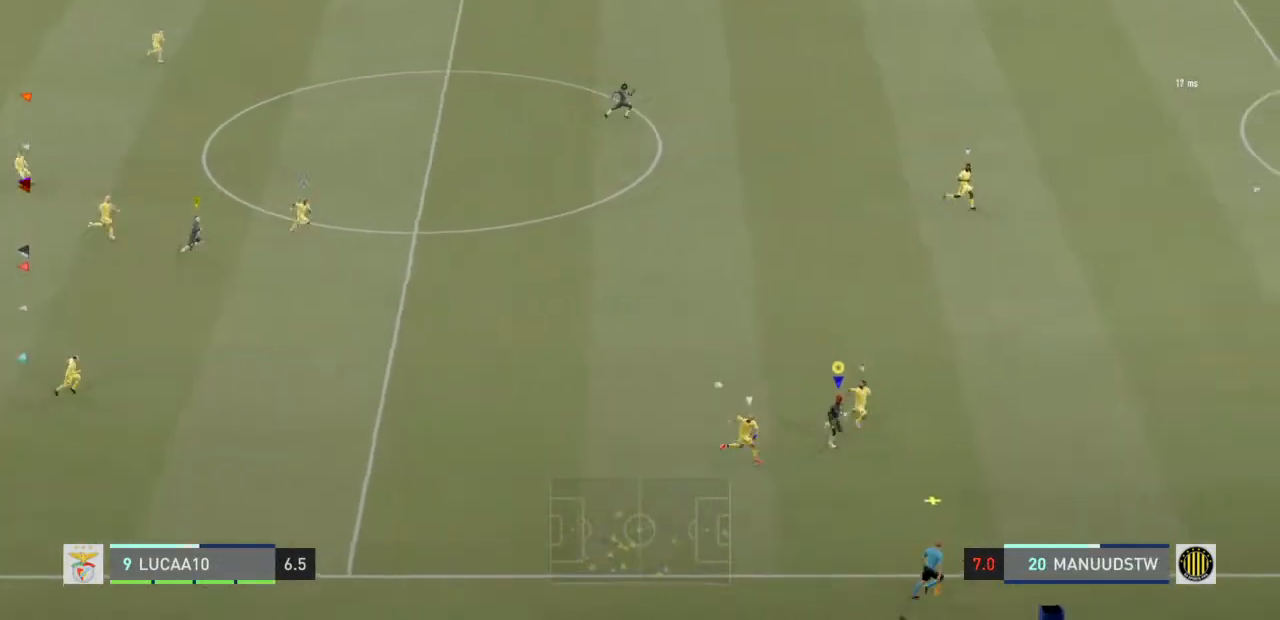
{"buttons": ["R2"], "left_stick": "center", "right_stick": "center", "events": [[300, "left_stick", "center"]]}
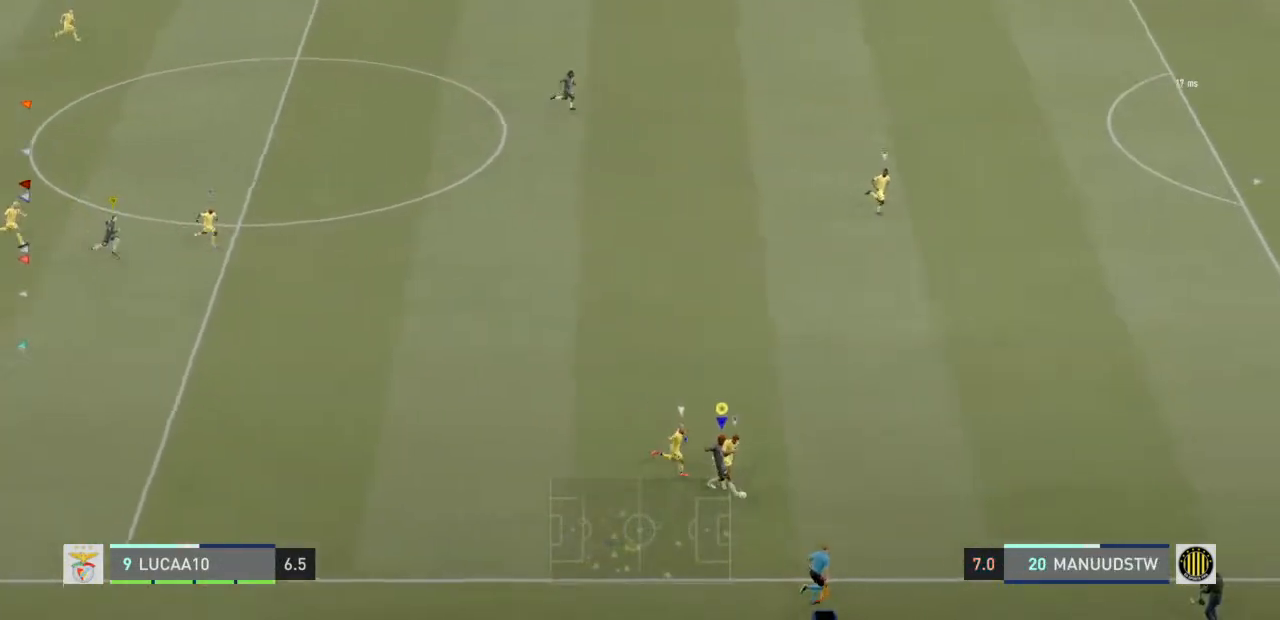
{"buttons": ["R2"], "left_stick": "center", "right_stick": "center", "events": []}
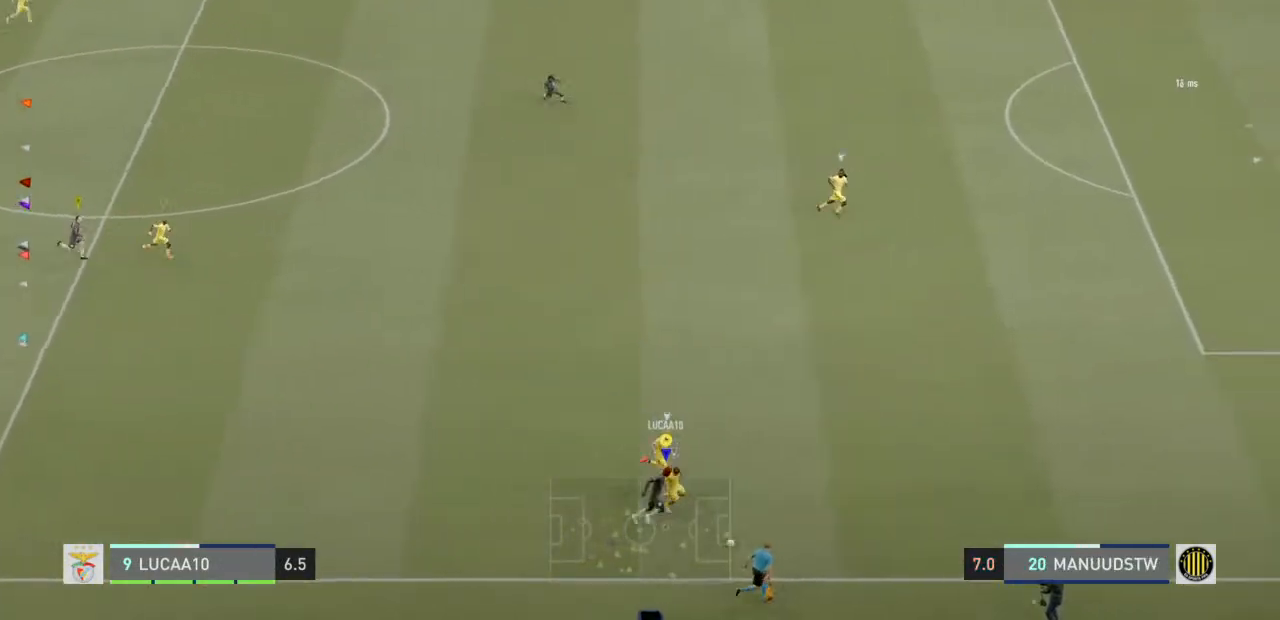
{"buttons": ["CROSS", "SQUARE", "R2"], "left_stick": "center", "right_stick": "center", "events": [[367, "SQUARE", "down"], [433, "CROSS", "down"]]}
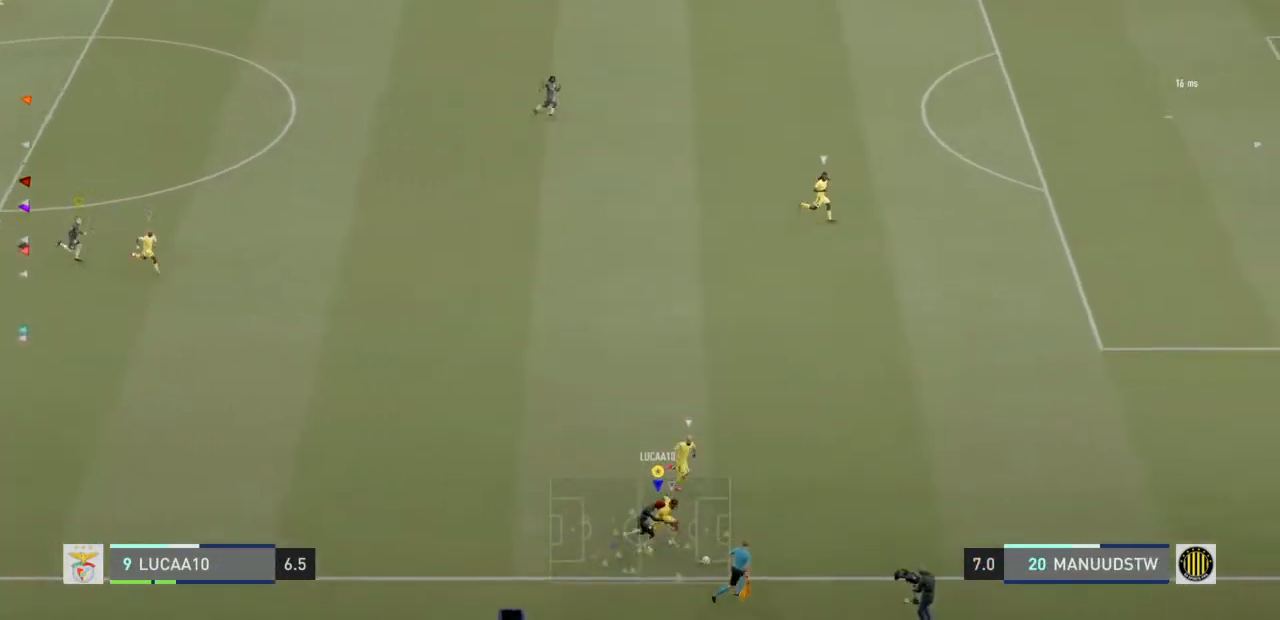
{"buttons": ["R2"], "left_stick": "center", "right_stick": "center", "events": [[33, "SQUARE", "up"], [133, "CROSS", "up"]]}
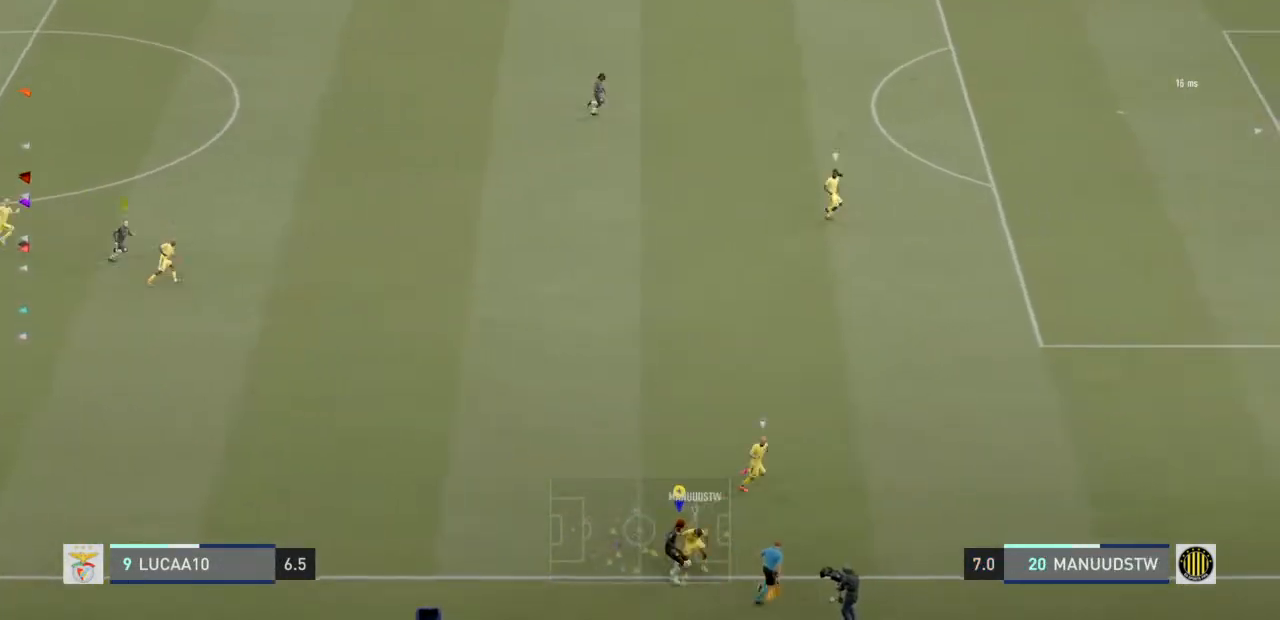
{"buttons": ["R2"], "left_stick": "up-left", "right_stick": "center", "events": [[367, "left_stick", "up"], [500, "left_stick", "up-left"]]}
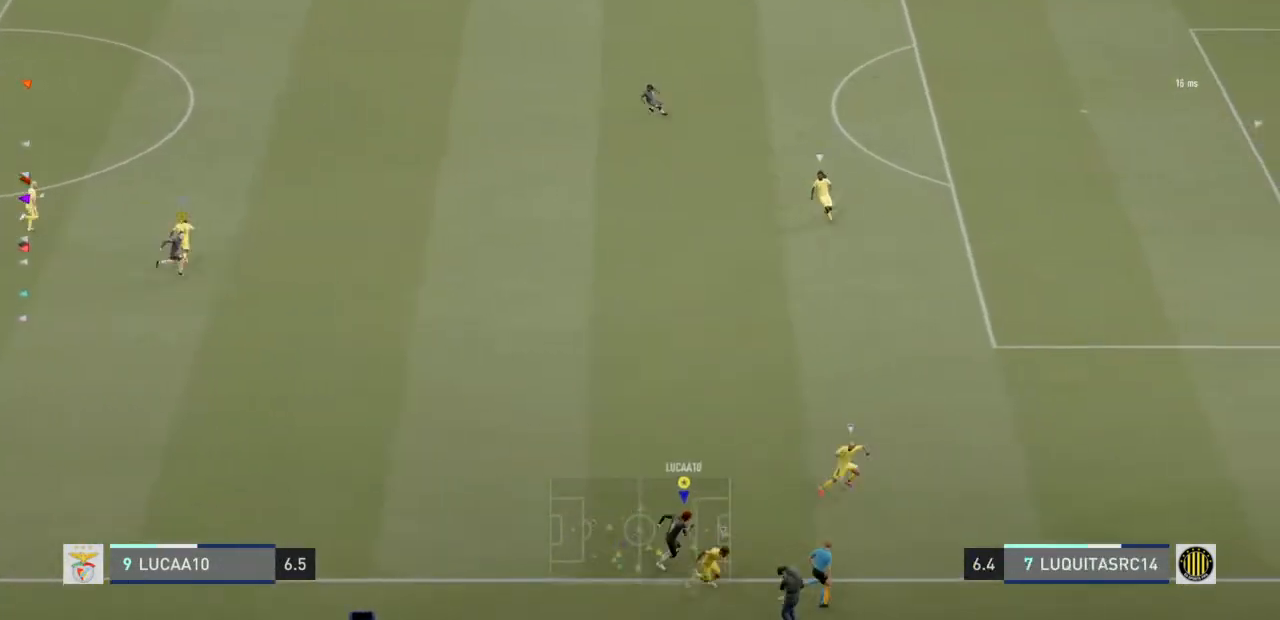
{"buttons": ["R2"], "left_stick": "up-left", "right_stick": "center"}
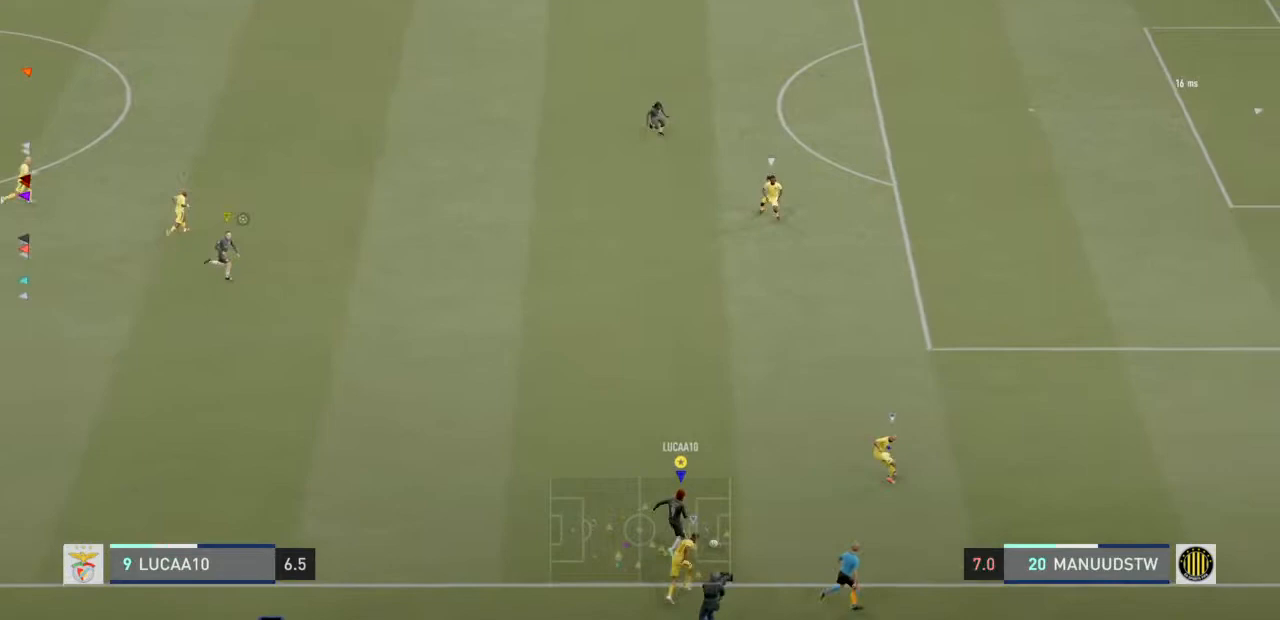
{"buttons": ["R2"], "left_stick": "up-left", "right_stick": "center", "events": []}
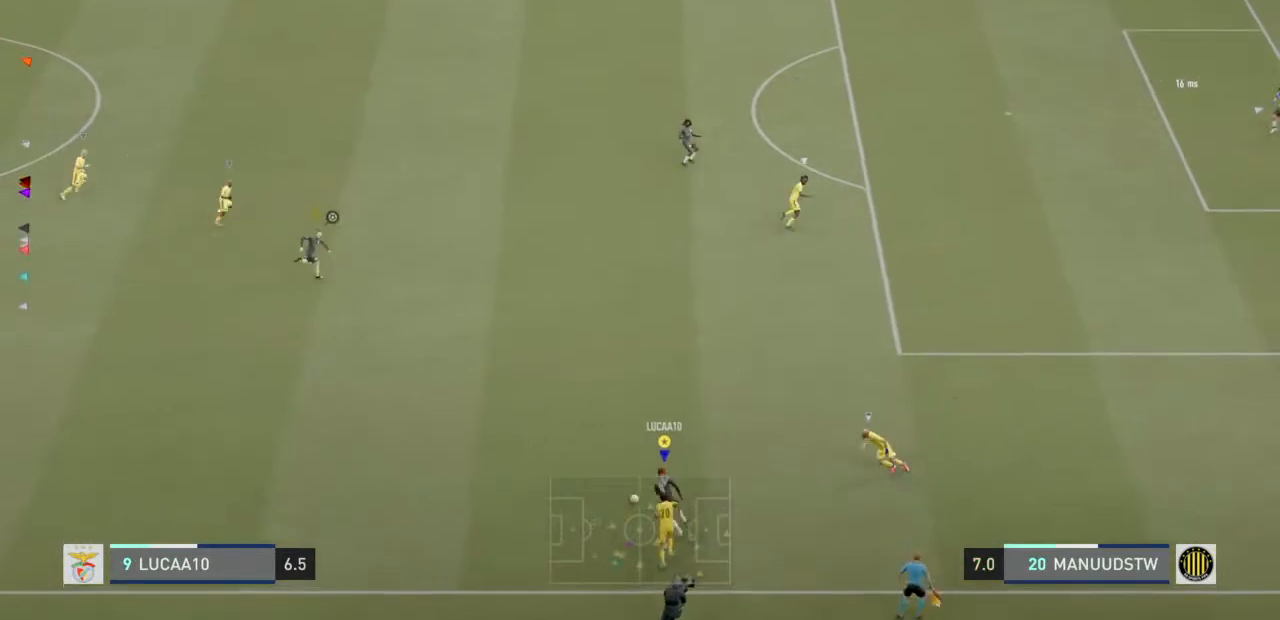
{"buttons": ["R2"], "left_stick": "up-left", "right_stick": "center", "events": [[233, "TRIANGLE", "down"], [467, "TRIANGLE", "up"]]}
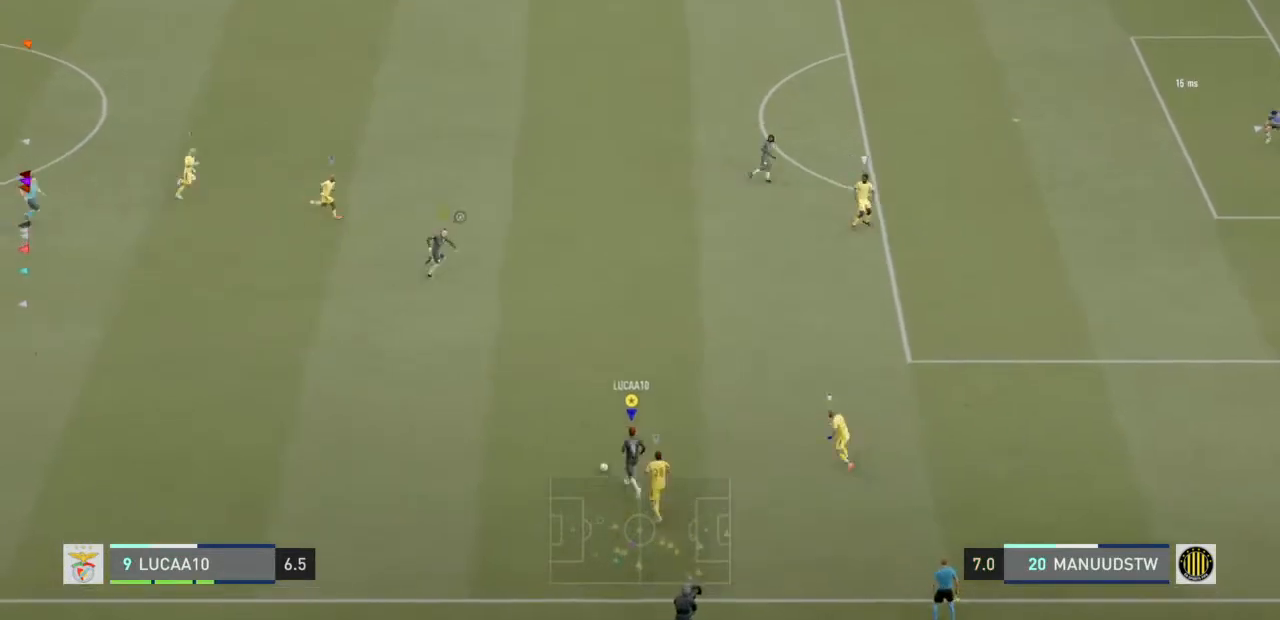
{"buttons": ["R2"], "left_stick": "up-left", "right_stick": "center", "events": []}
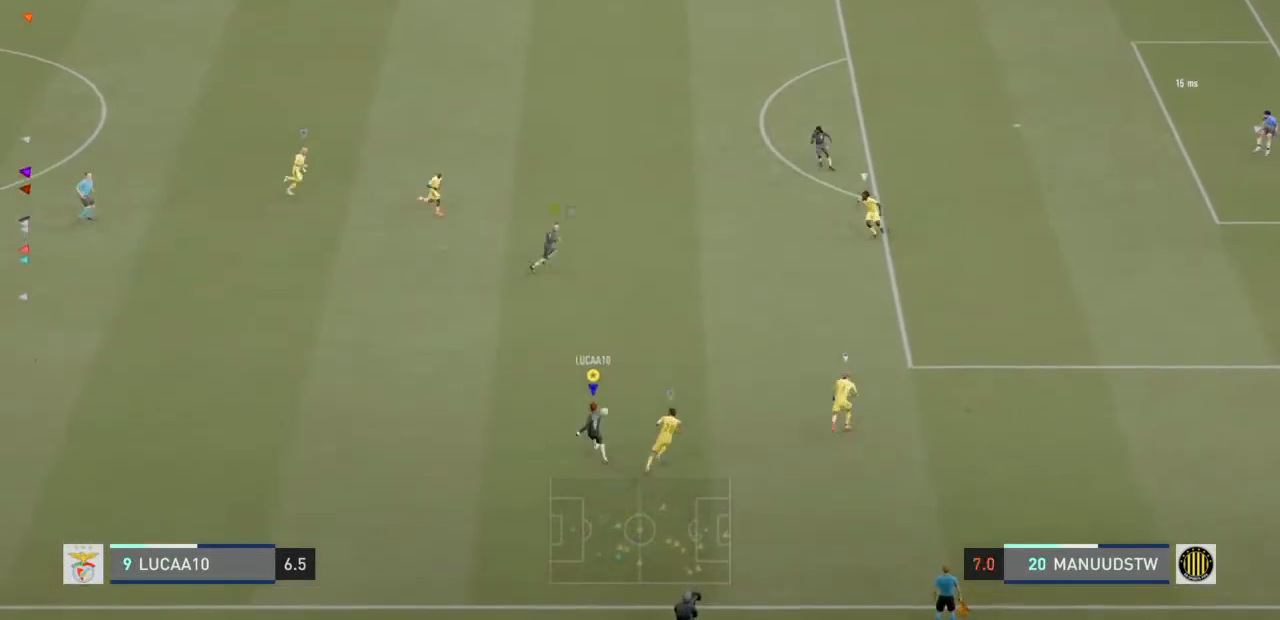
{"buttons": ["R2"], "left_stick": "up-left", "right_stick": "center", "events": []}
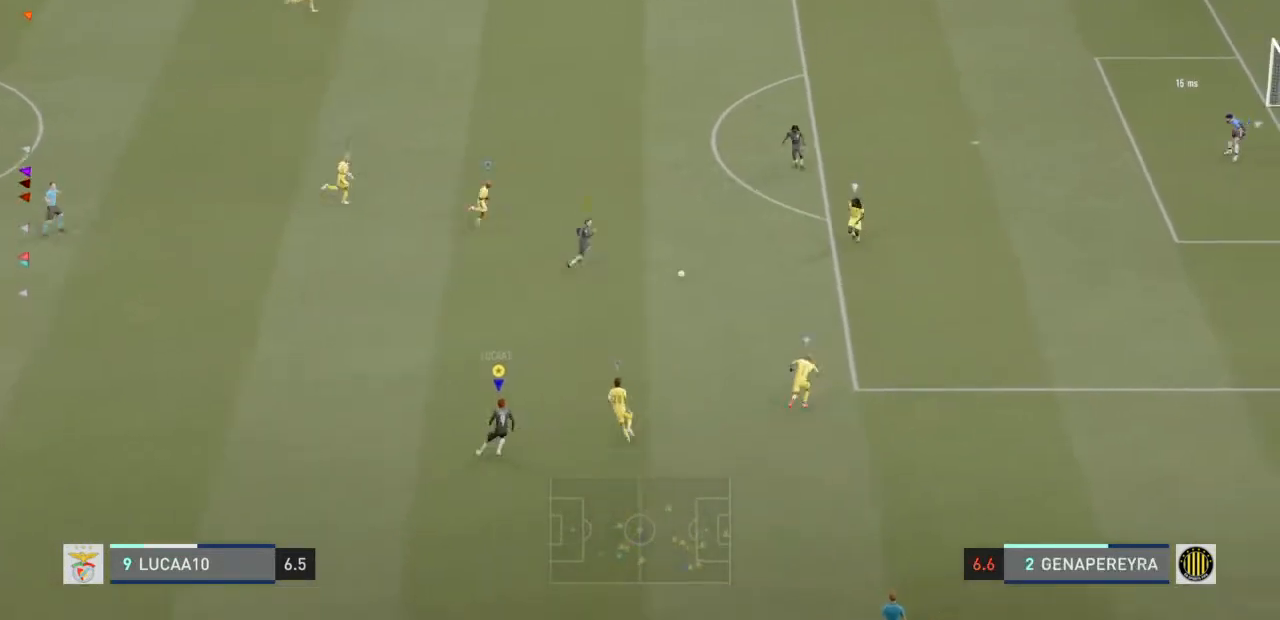
{"buttons": ["R2"], "left_stick": "up", "right_stick": "center", "events": [[300, "left_stick", "up"]]}
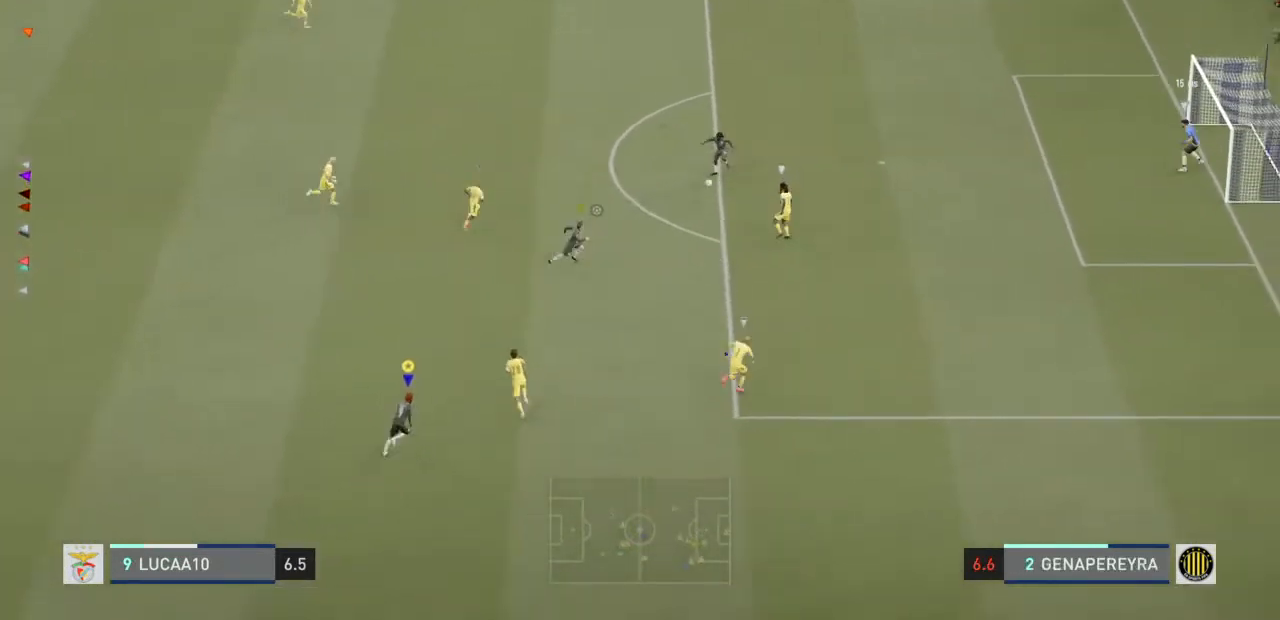
{"buttons": ["R2"], "left_stick": "up", "right_stick": "center", "events": [[67, "CIRCLE", "down"], [167, "CIRCLE", "up"]]}
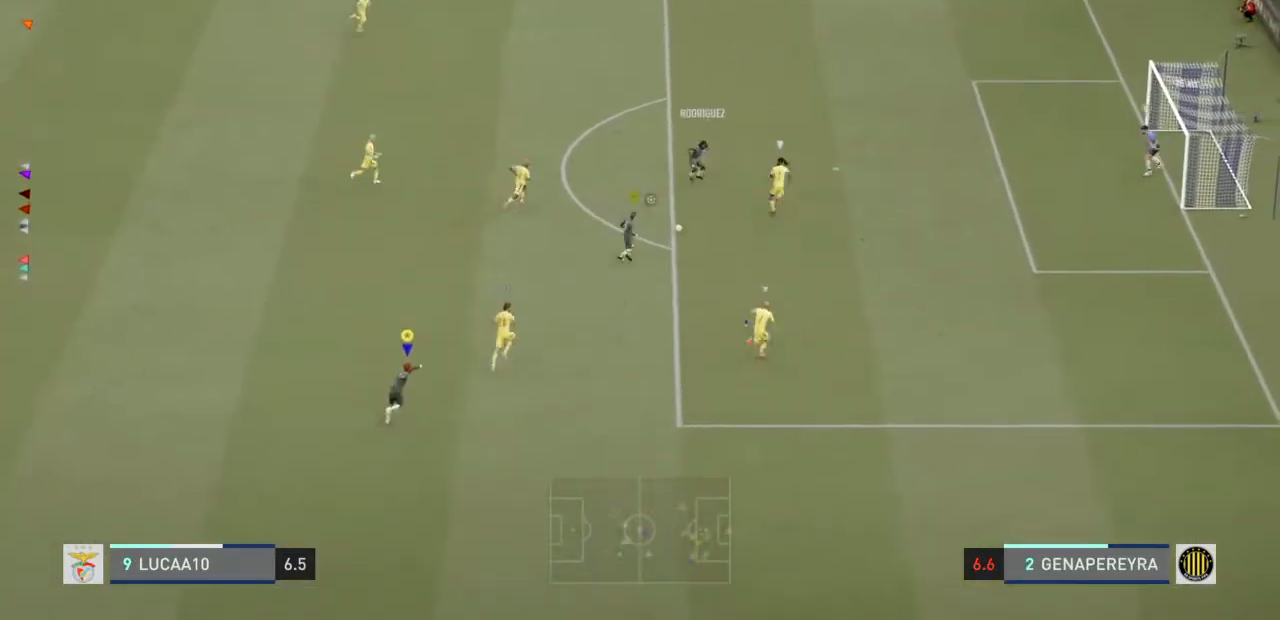
{"buttons": ["R2"], "left_stick": "up", "right_stick": "center", "events": []}
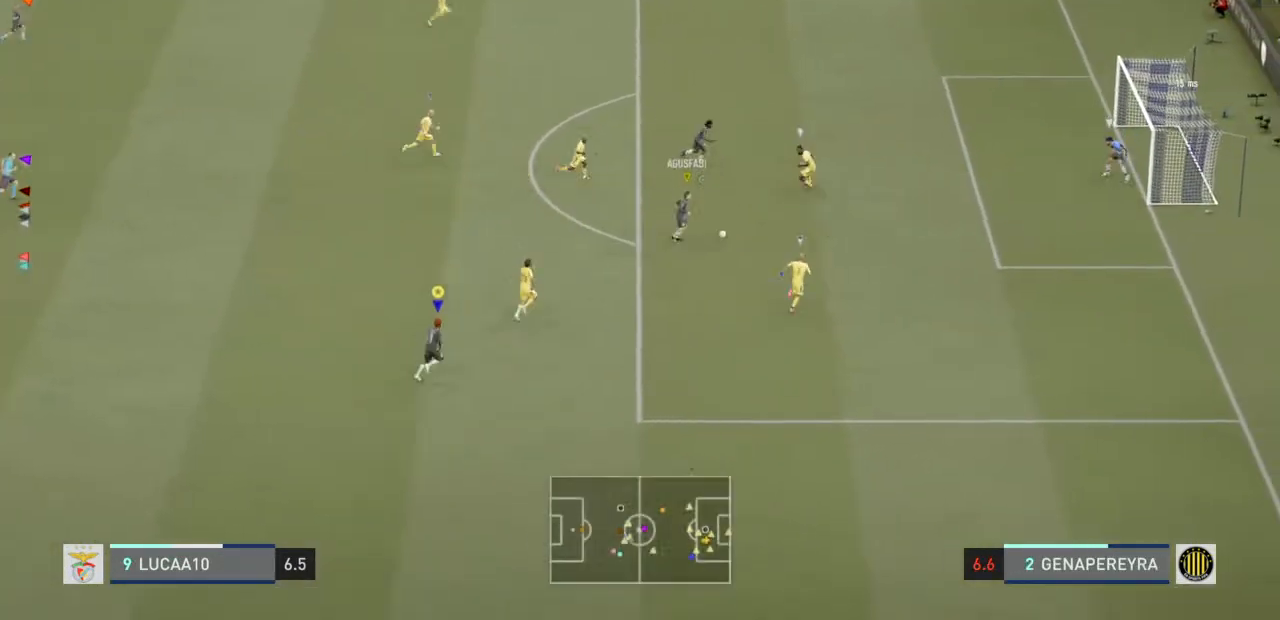
{"buttons": ["R2"], "left_stick": "up", "right_stick": "center", "events": []}
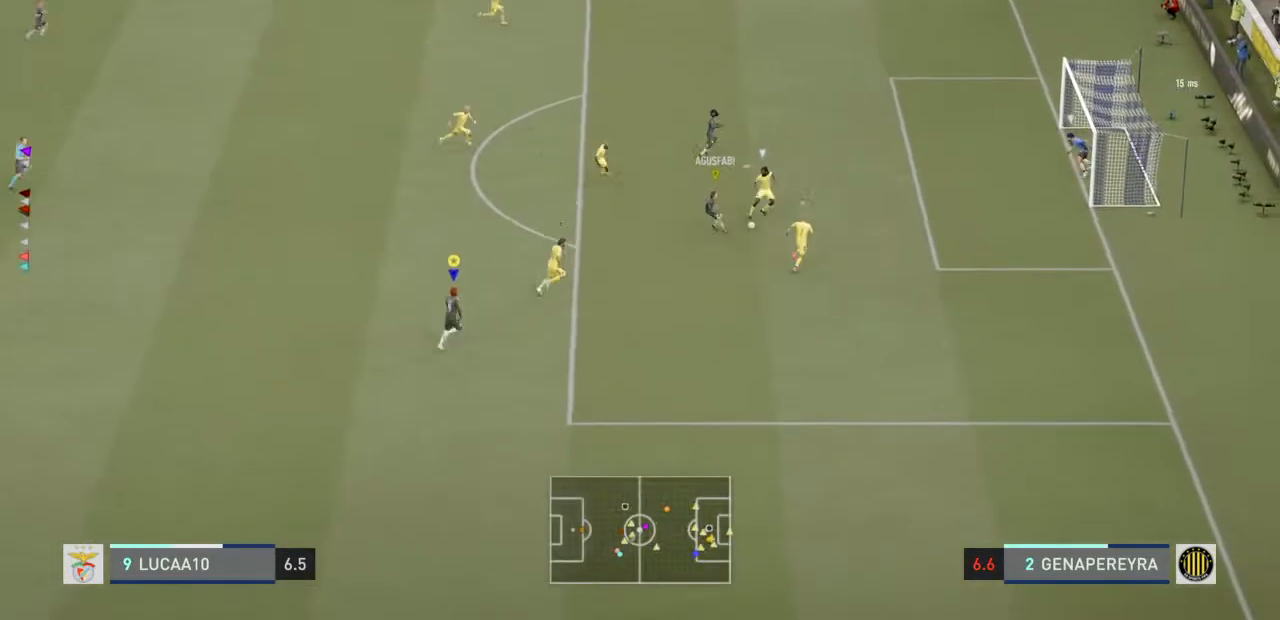
{"buttons": ["L2", "R2"], "left_stick": "center", "right_stick": "center", "events": [[33, "R2", "up"], [233, "left_stick", "center"], [267, "R2", "down"], [333, "L2", "down"]]}
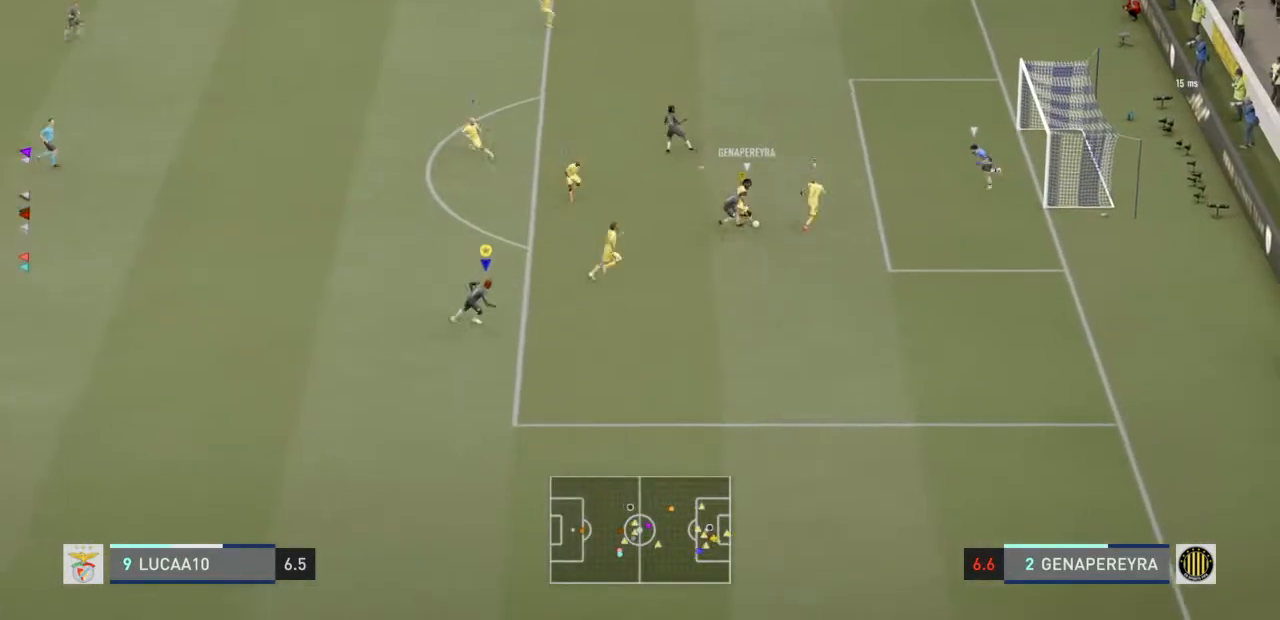
{"buttons": ["L2", "R2"], "left_stick": "down", "right_stick": "center", "events": [[100, "left_stick", "down"], [333, "left_stick", "up"], [500, "left_stick", "down"]]}
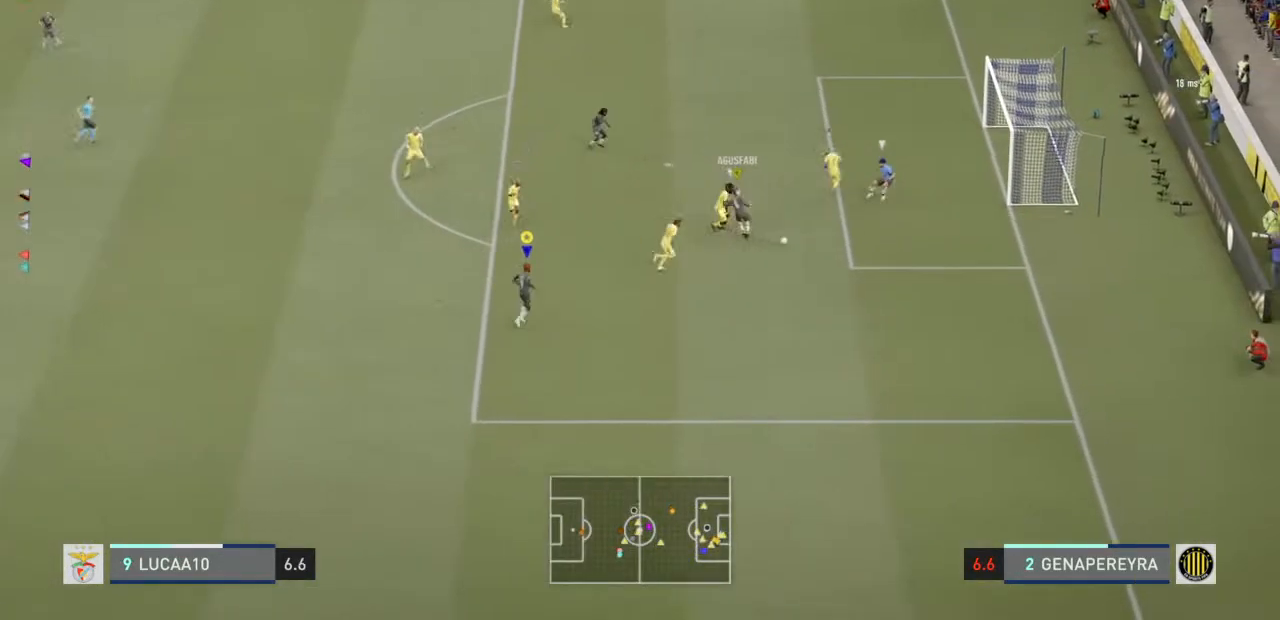
{"buttons": ["R2"], "left_stick": "center", "right_stick": "center", "events": [[133, "left_stick", "center"], [433, "L2", "up"]]}
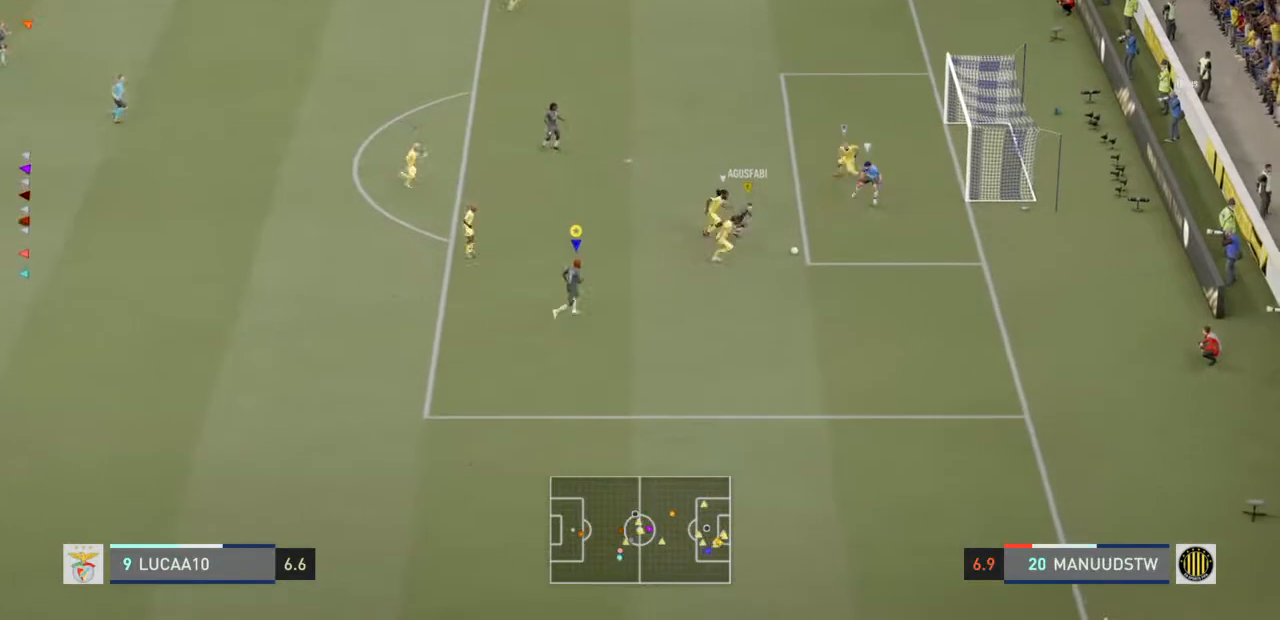
{"buttons": ["L2"], "left_stick": "up", "right_stick": "center", "events": [[100, "left_stick", "down"], [367, "R2", "up"], [367, "left_stick", "center"], [433, "left_stick", "up"], [467, "L2", "down"]]}
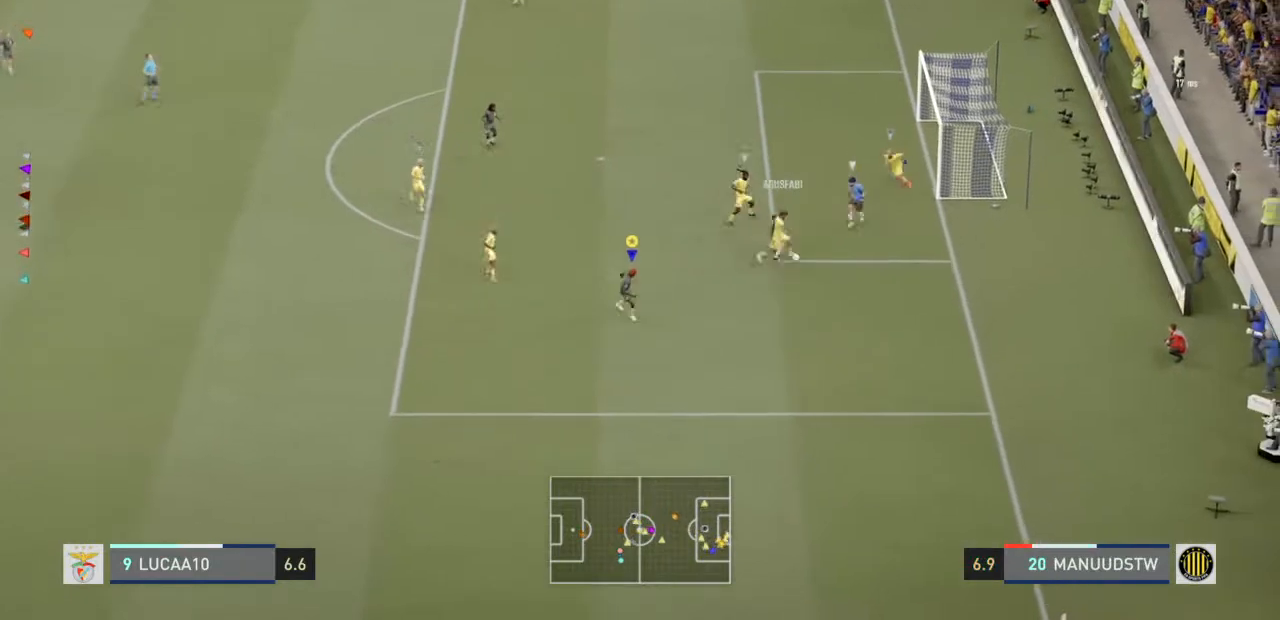
{"buttons": ["L2", "R2"], "left_stick": "down", "right_stick": "center", "events": [[100, "R2", "down"], [200, "left_stick", "up-left"], [500, "left_stick", "down"]]}
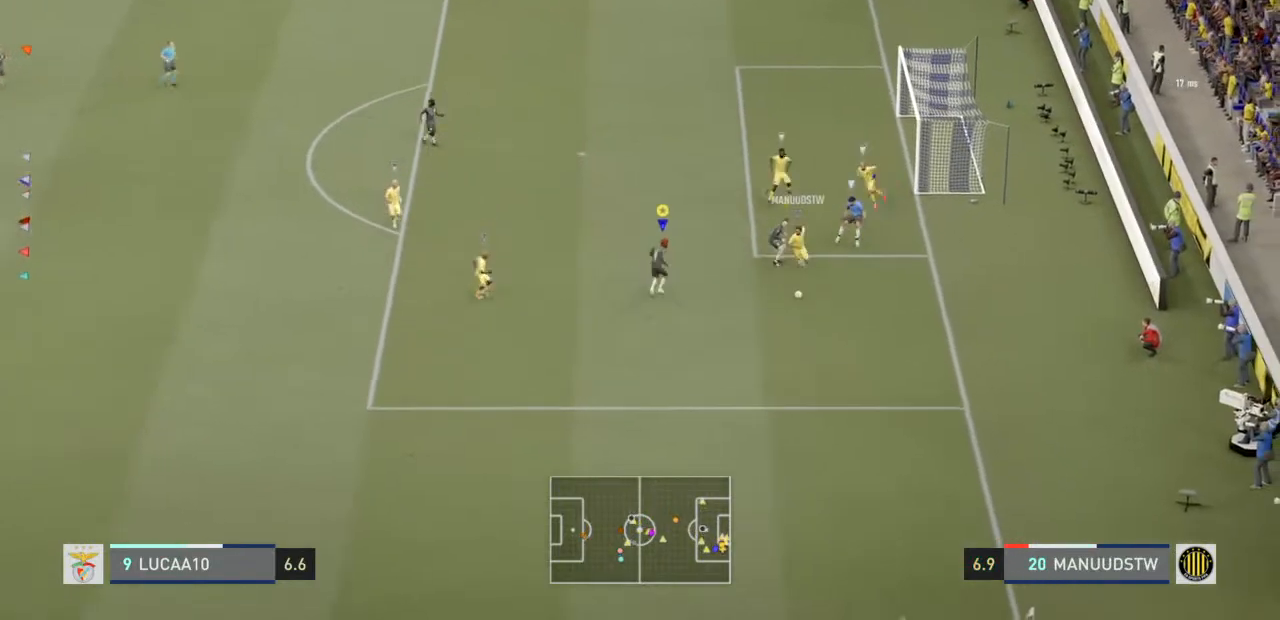
{"buttons": ["L2", "R2"], "left_stick": "down", "right_stick": "center", "events": []}
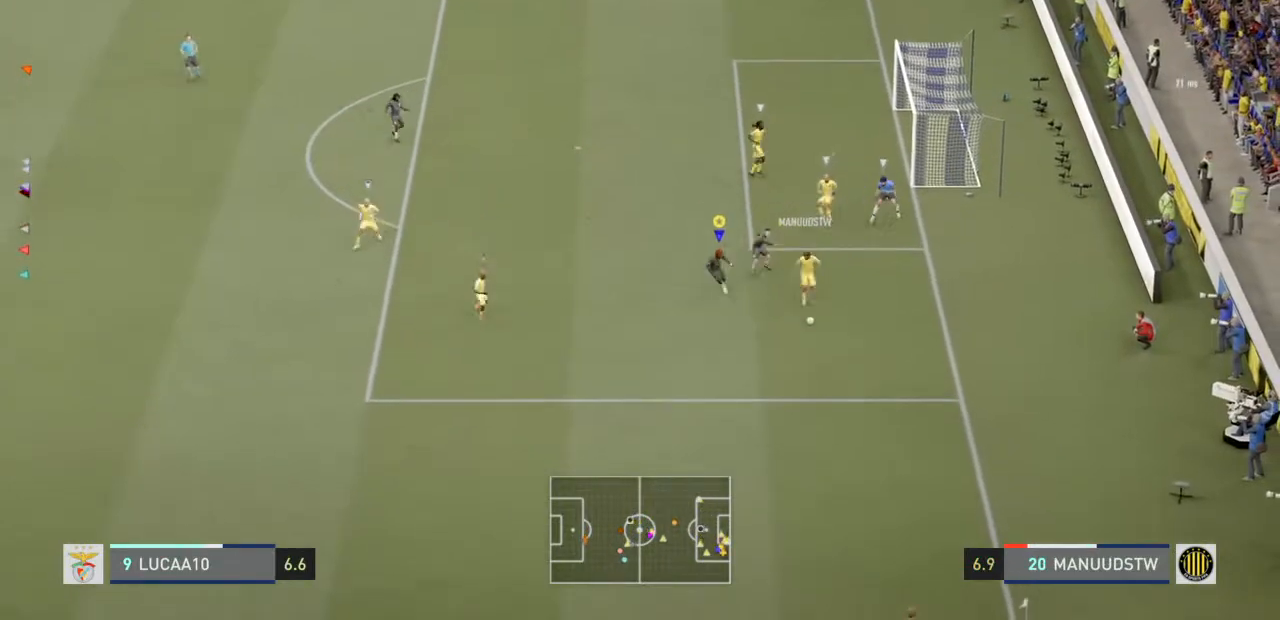
{"buttons": ["L2", "R2"], "left_stick": "down", "right_stick": "center", "events": []}
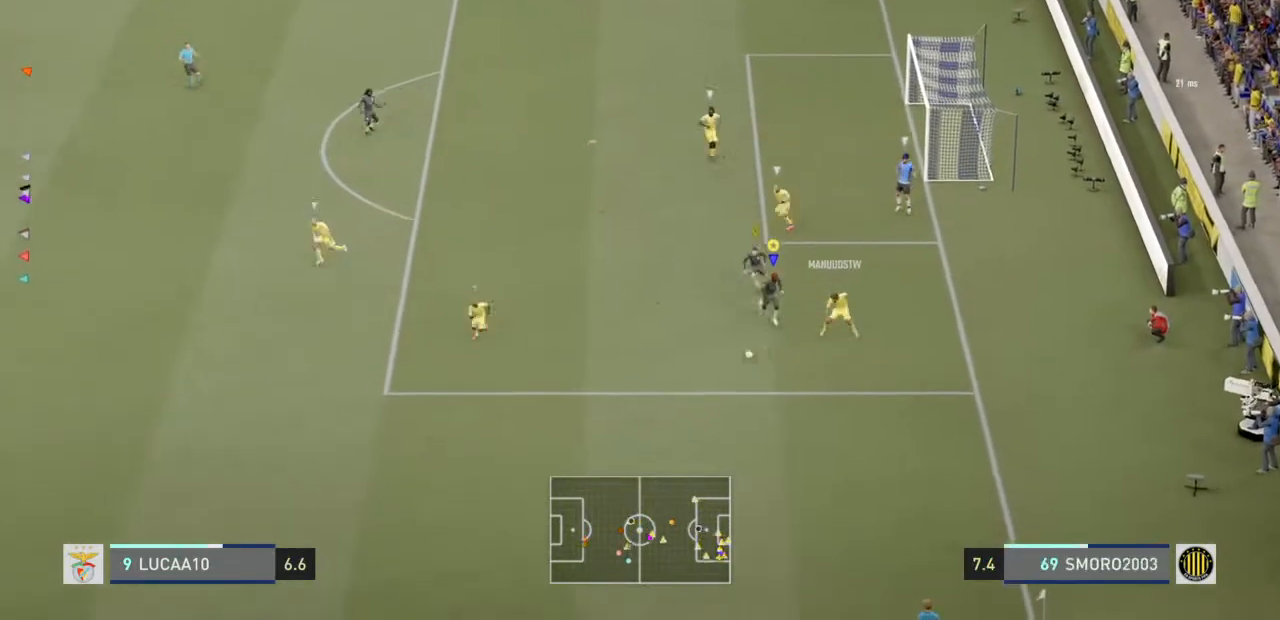
{"buttons": ["L2", "R2"], "left_stick": "left", "right_stick": "up-left", "events": [[200, "left_stick", "down-left"], [400, "right_stick", "up-left"], [467, "left_stick", "left"]]}
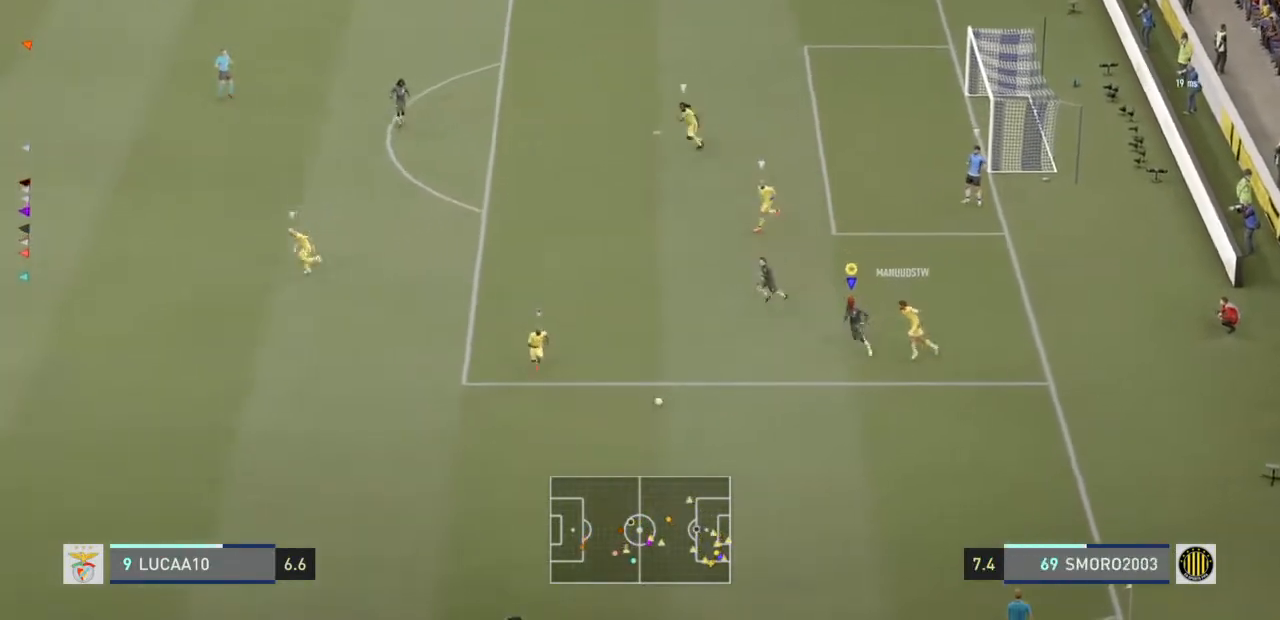
{"buttons": ["L2", "R2"], "left_stick": "left", "right_stick": "center", "events": [[33, "right_stick", "center"]]}